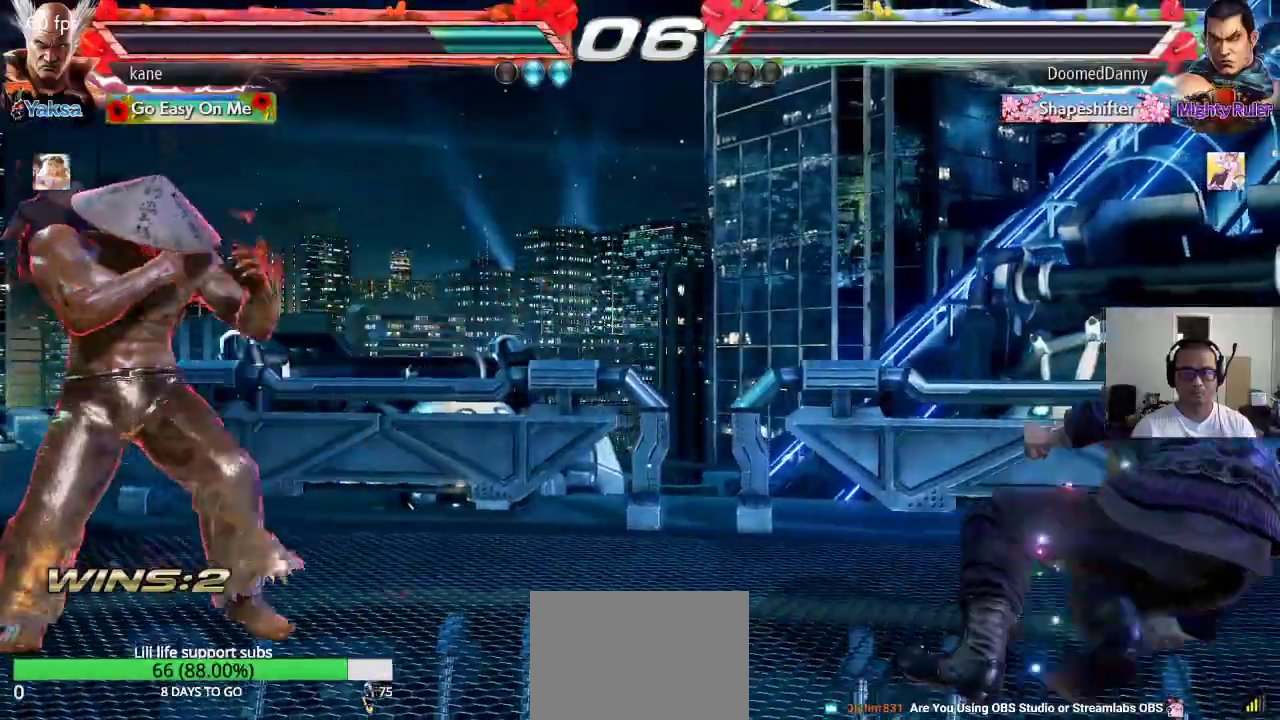
Gameplay with a controller (arcade stick); each line is a JSON object with the inputs held at the frame after it. "events" lists button and stick changes between this image and that frame as [ms after this image, input, new state], when the widget could be followed in between. Not read: L3 R2 R3.
{"buttons": [], "left_stick": "right", "events": [[83, "left_stick", "right"], [133, "left_stick", "center"], [200, "left_stick", "right"]]}
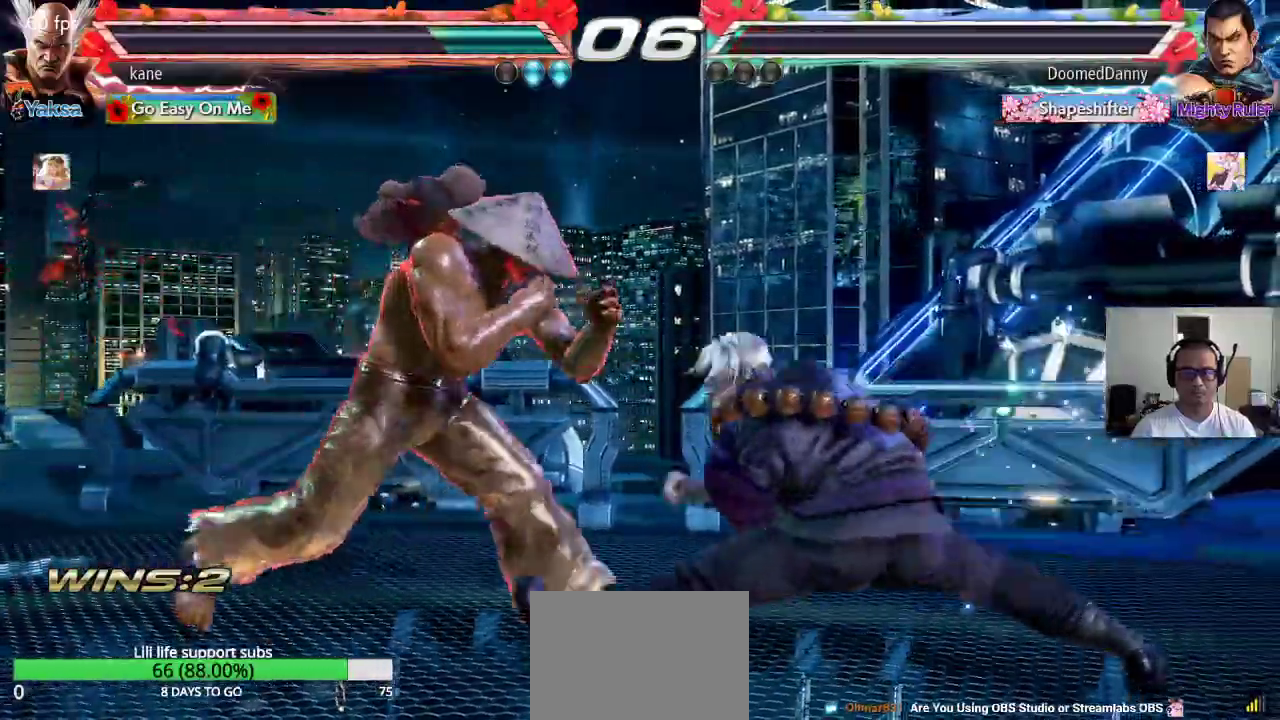
{"buttons": [], "left_stick": "center", "events": [[83, "left_stick", "left"], [483, "left_stick", "center"]]}
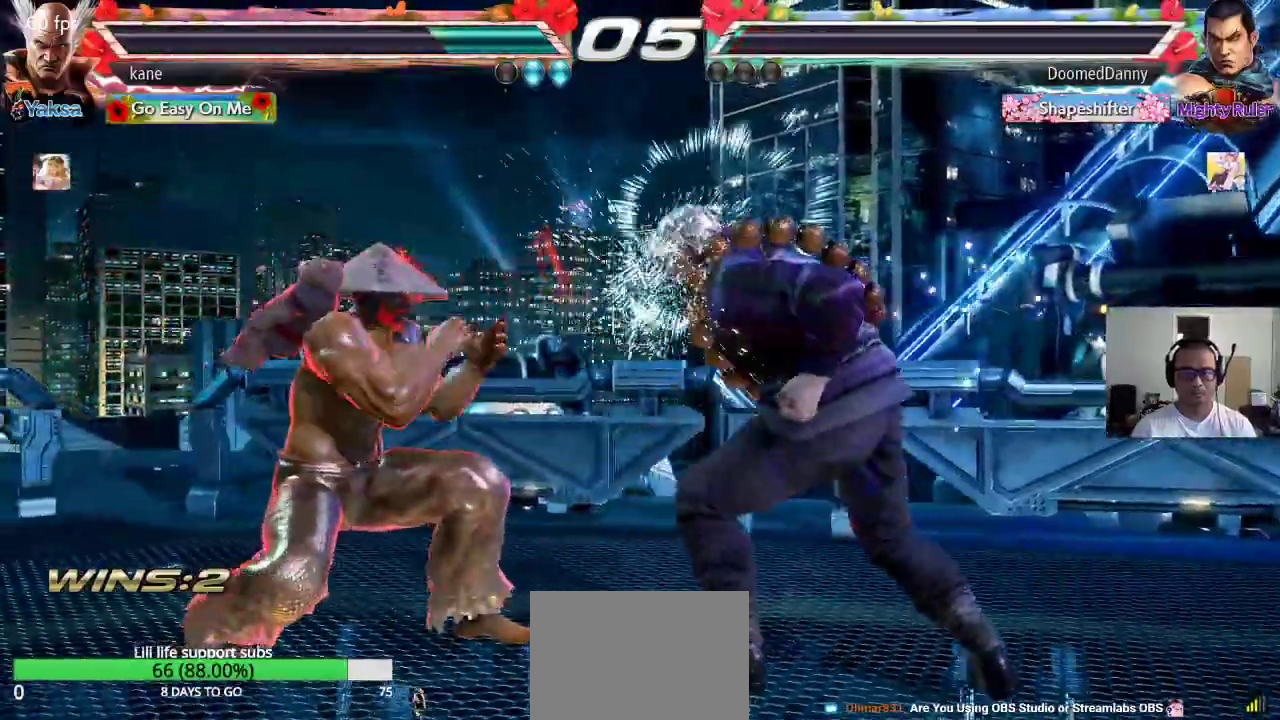
{"buttons": ["CROSS", "CIRCLE"], "left_stick": "center", "events": [[283, "left_stick", "left"], [333, "left_stick", "center"], [483, "CIRCLE", "down"], [483, "CROSS", "down"]]}
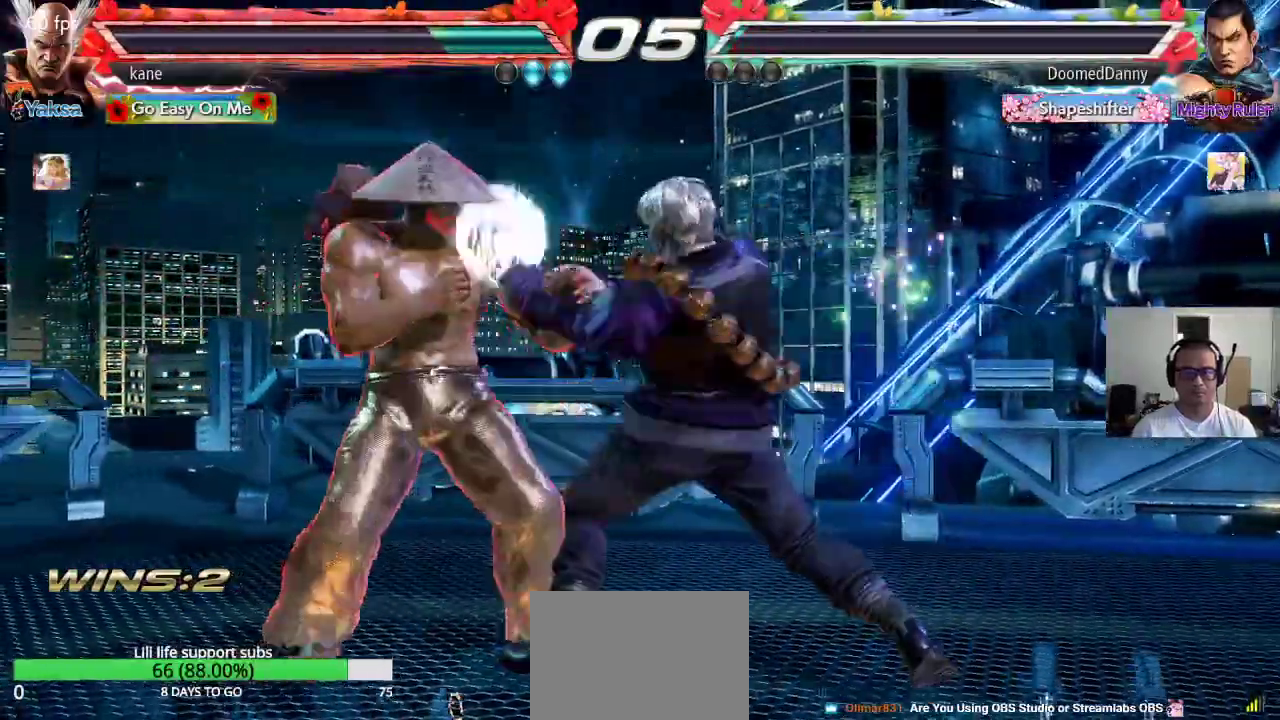
{"buttons": [], "left_stick": "left", "events": [[33, "CIRCLE", "up"], [33, "CROSS", "up"], [383, "left_stick", "left"], [450, "left_stick", "center"], [500, "left_stick", "left"]]}
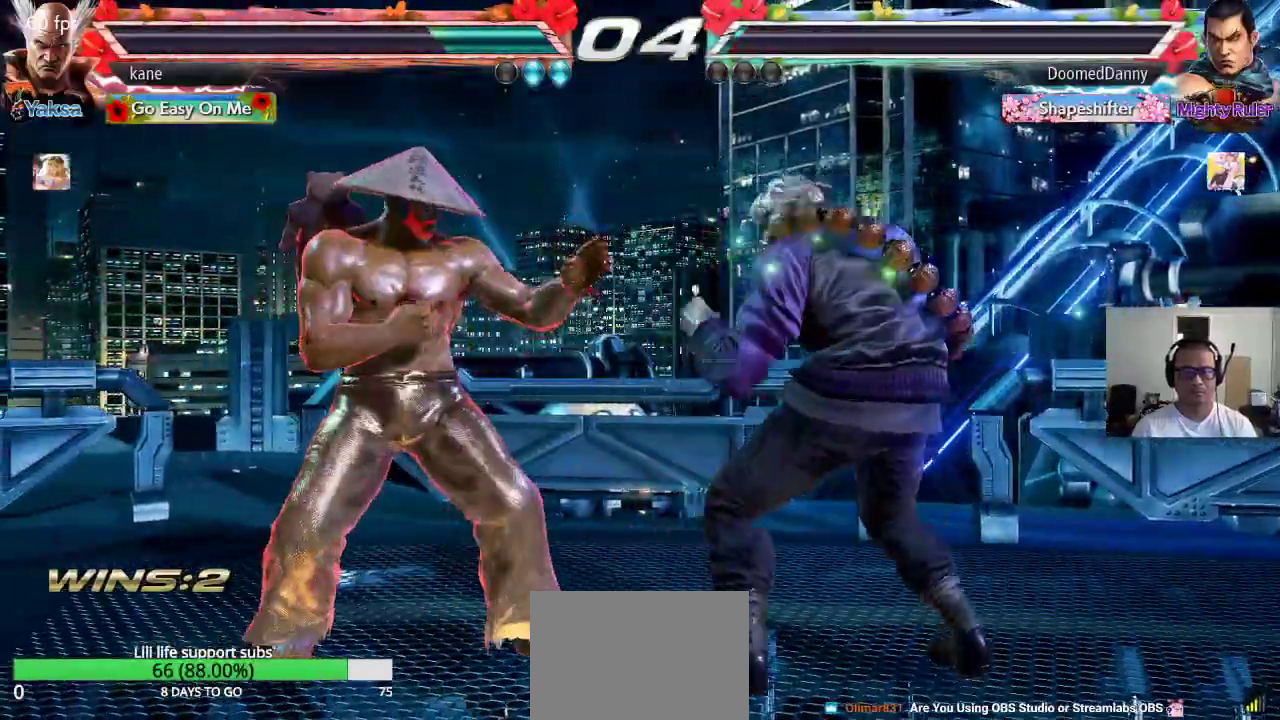
{"buttons": [], "left_stick": "center", "events": [[50, "left_stick", "center"], [67, "CIRCLE", "down"], [67, "CROSS", "down"], [117, "CIRCLE", "up"], [117, "CROSS", "up"]]}
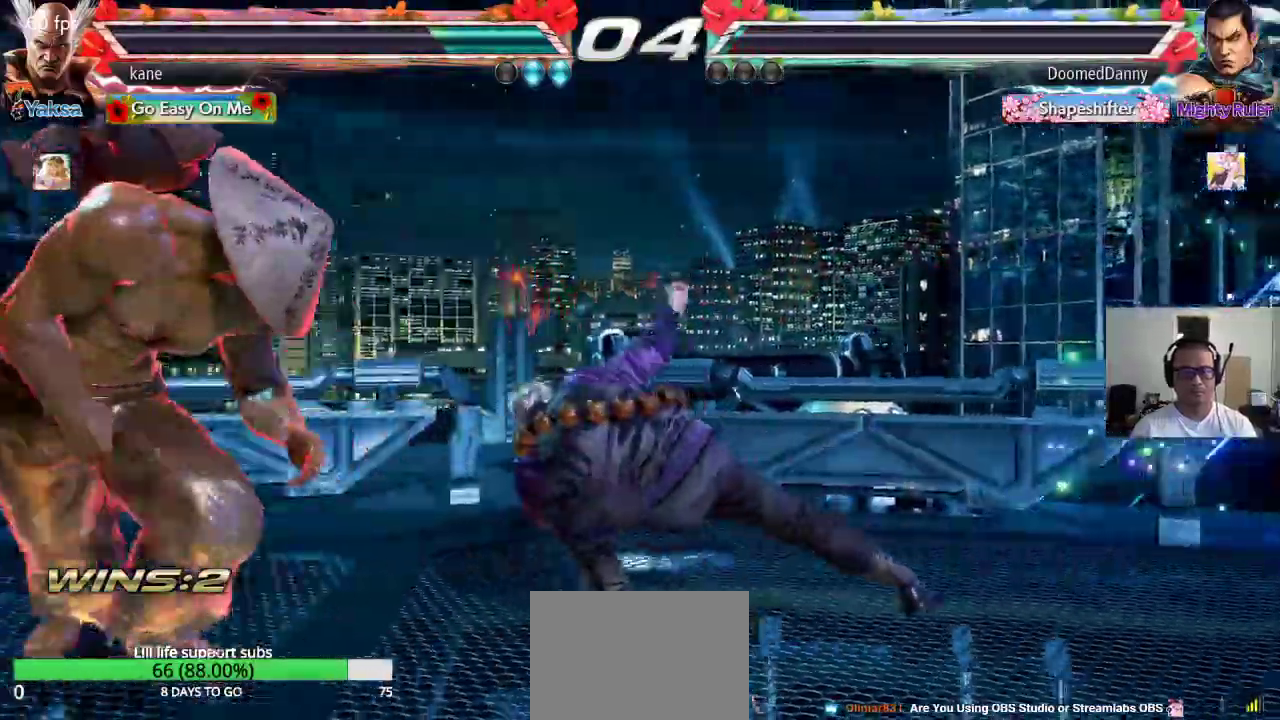
{"buttons": [], "left_stick": "center", "events": []}
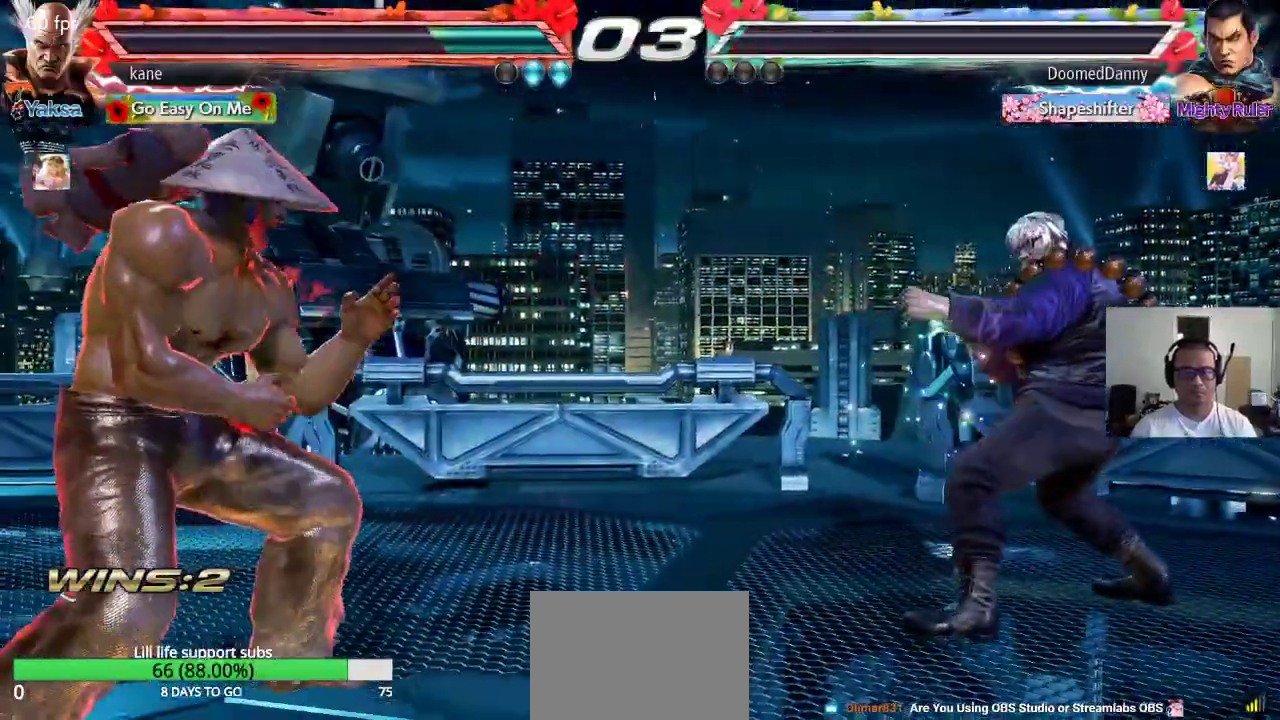
{"buttons": [], "left_stick": "center", "events": [[267, "left_stick", "left"], [333, "left_stick", "center"], [383, "CIRCLE", "down"], [383, "CROSS", "down"], [433, "CIRCLE", "up"], [433, "CROSS", "up"]]}
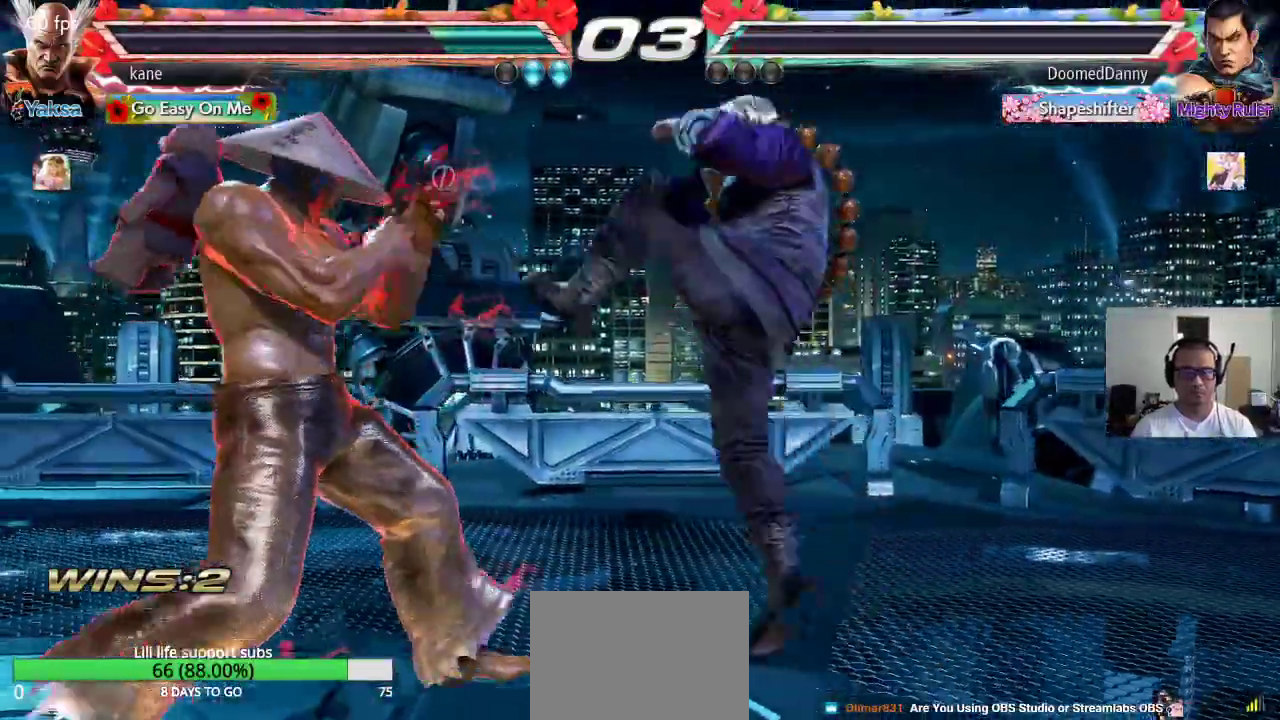
{"buttons": [], "left_stick": "center", "events": []}
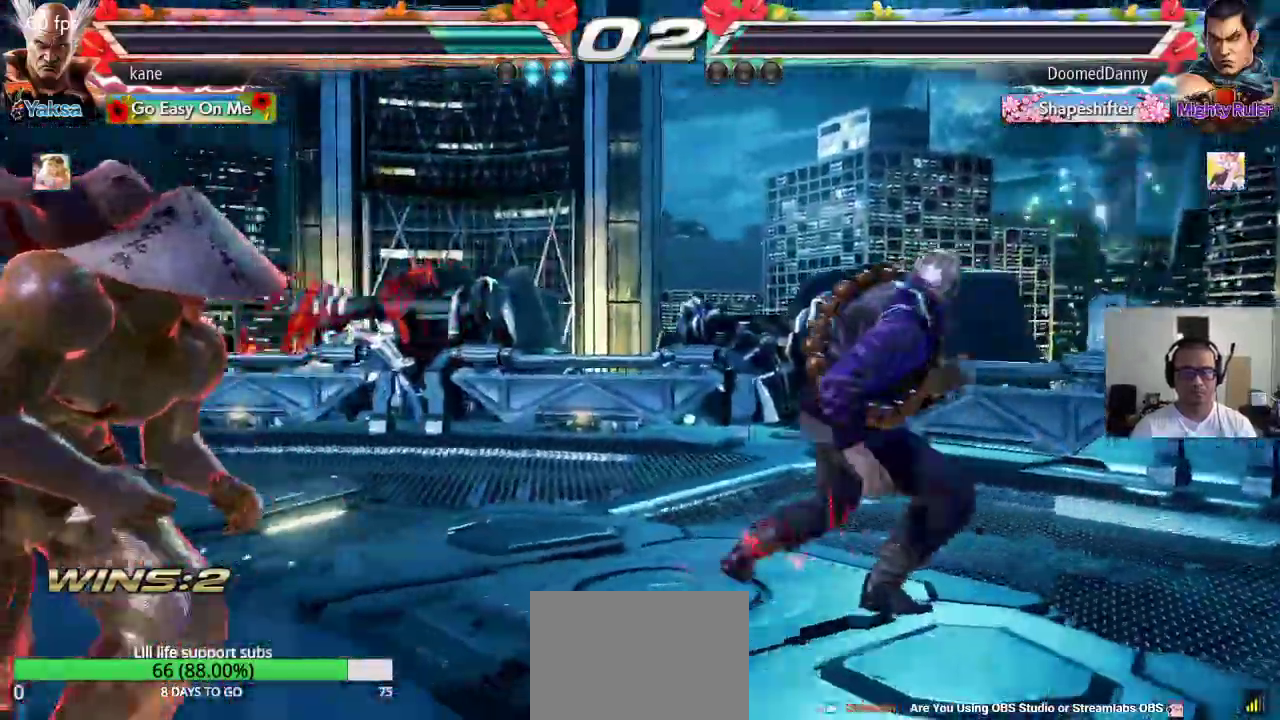
{"buttons": [], "left_stick": "center", "events": []}
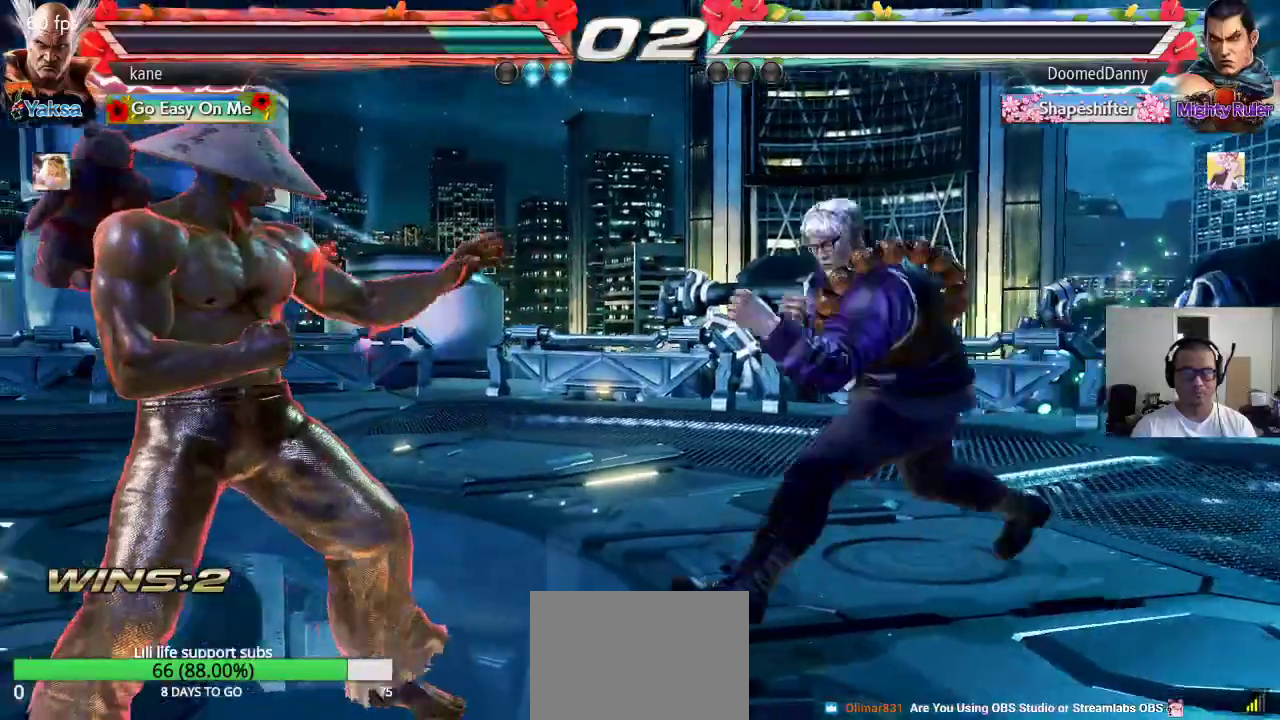
{"buttons": [], "left_stick": "left", "events": [[83, "left_stick", "left"], [150, "left_stick", "center"], [200, "left_stick", "left"]]}
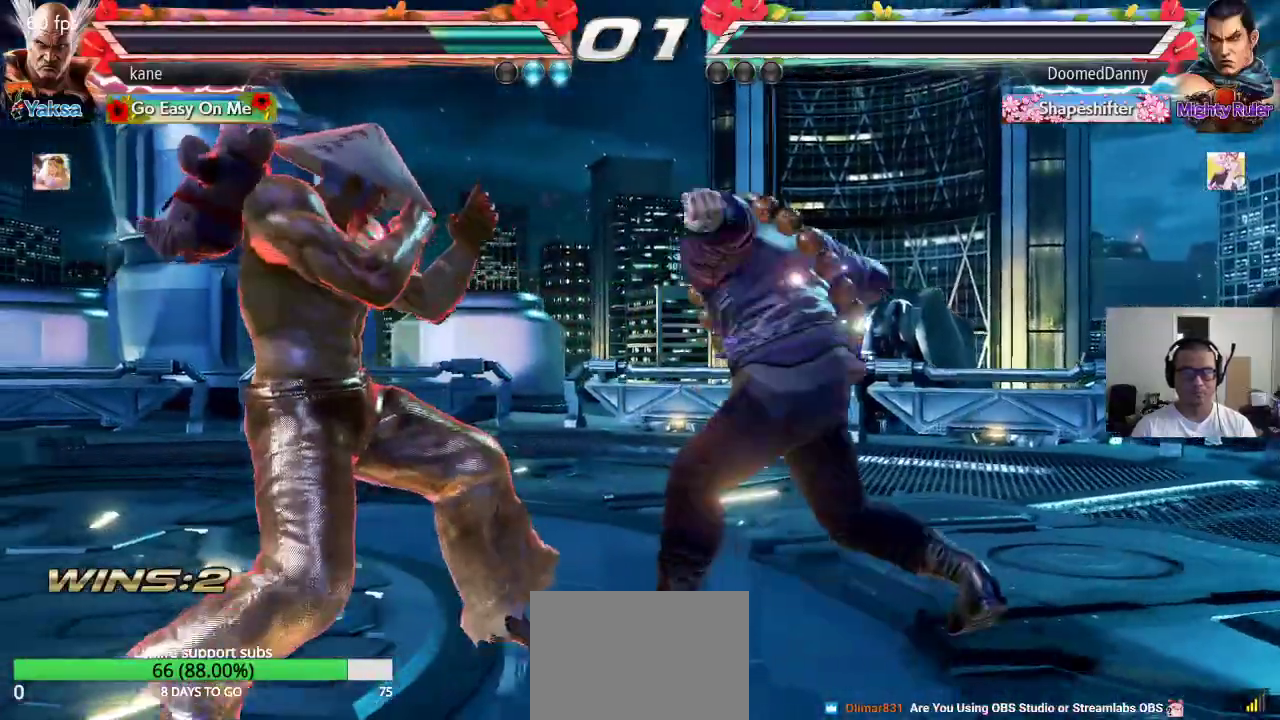
{"buttons": ["SQUARE"], "left_stick": "center", "events": [[167, "left_stick", "down-left"], [350, "left_stick", "center"], [400, "SQUARE", "down"], [450, "SQUARE", "up"], [483, "SQUARE", "down"]]}
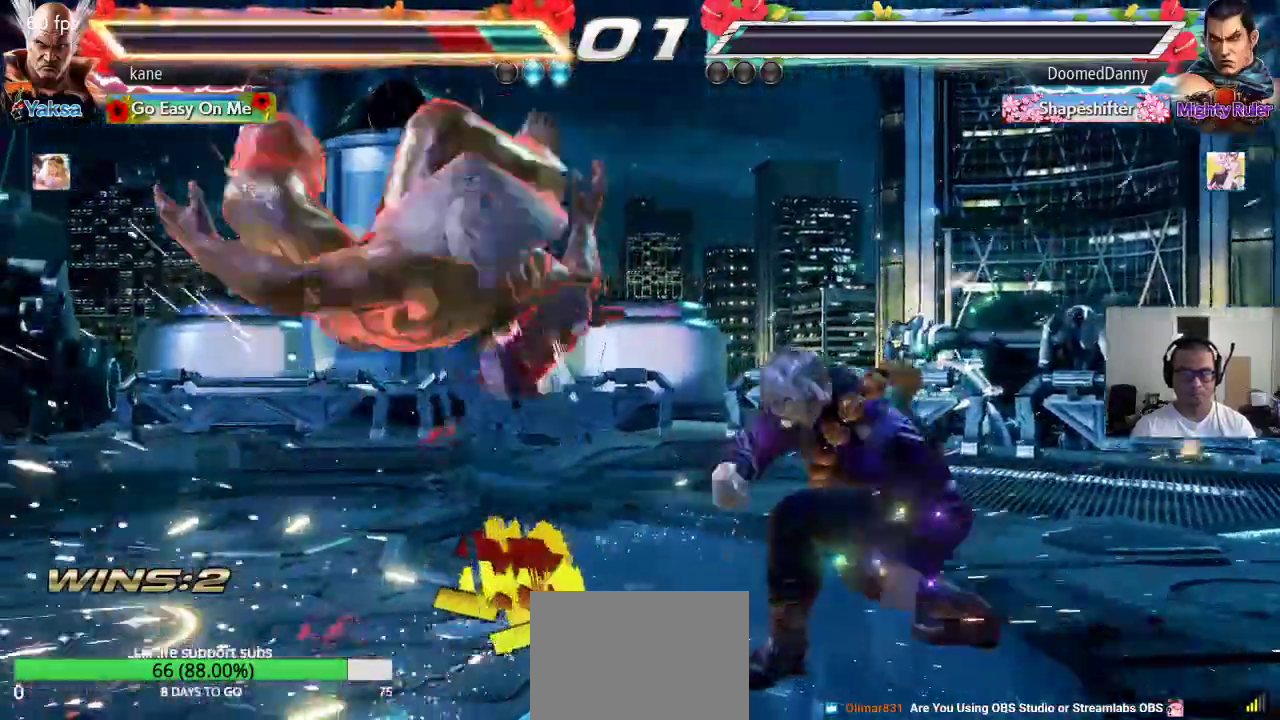
{"buttons": ["TRIANGLE"], "left_stick": "center", "events": [[33, "SQUARE", "up"], [83, "SQUARE", "down"], [117, "SQUARE", "up"], [267, "SQUARE", "down"], [333, "SQUARE", "up"], [350, "TRIANGLE", "down"], [417, "SQUARE", "down"], [417, "TRIANGLE", "up"], [483, "TRIANGLE", "down"], [500, "SQUARE", "up"]]}
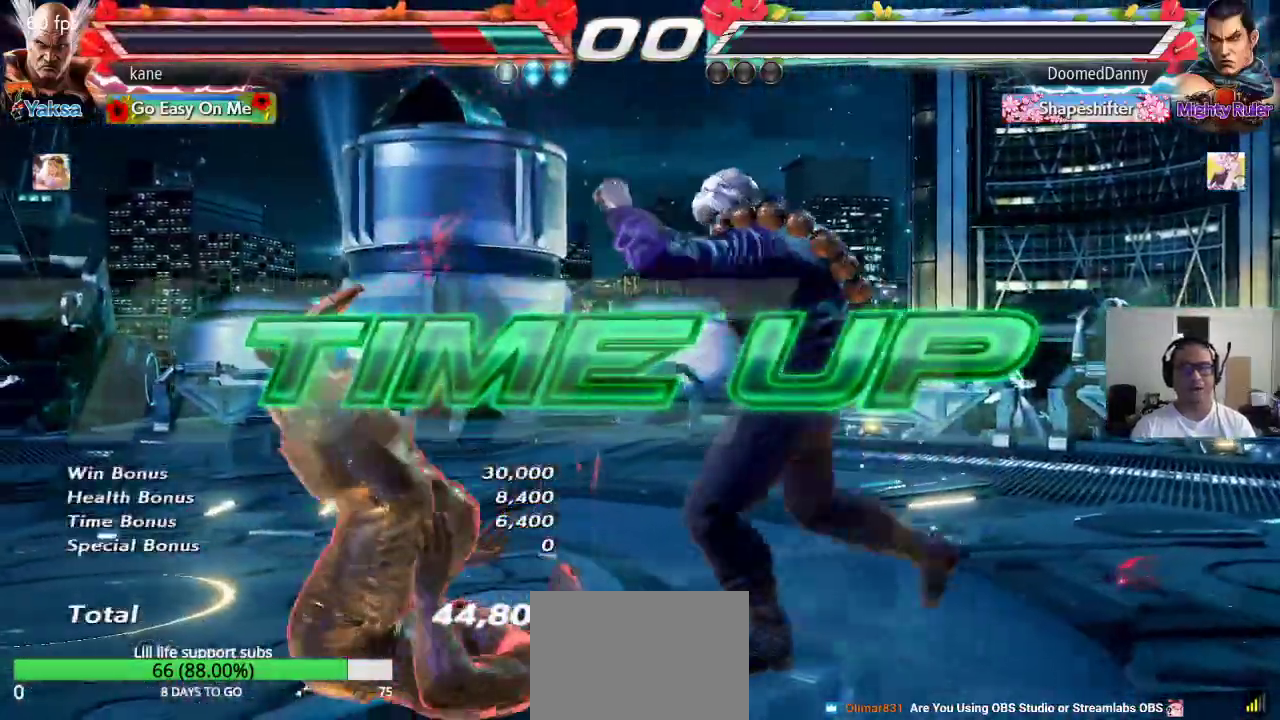
{"buttons": [], "left_stick": "center", "events": [[67, "SQUARE", "down"], [67, "TRIANGLE", "up"], [133, "TRIANGLE", "down"], [150, "SQUARE", "up"], [217, "TRIANGLE", "up"]]}
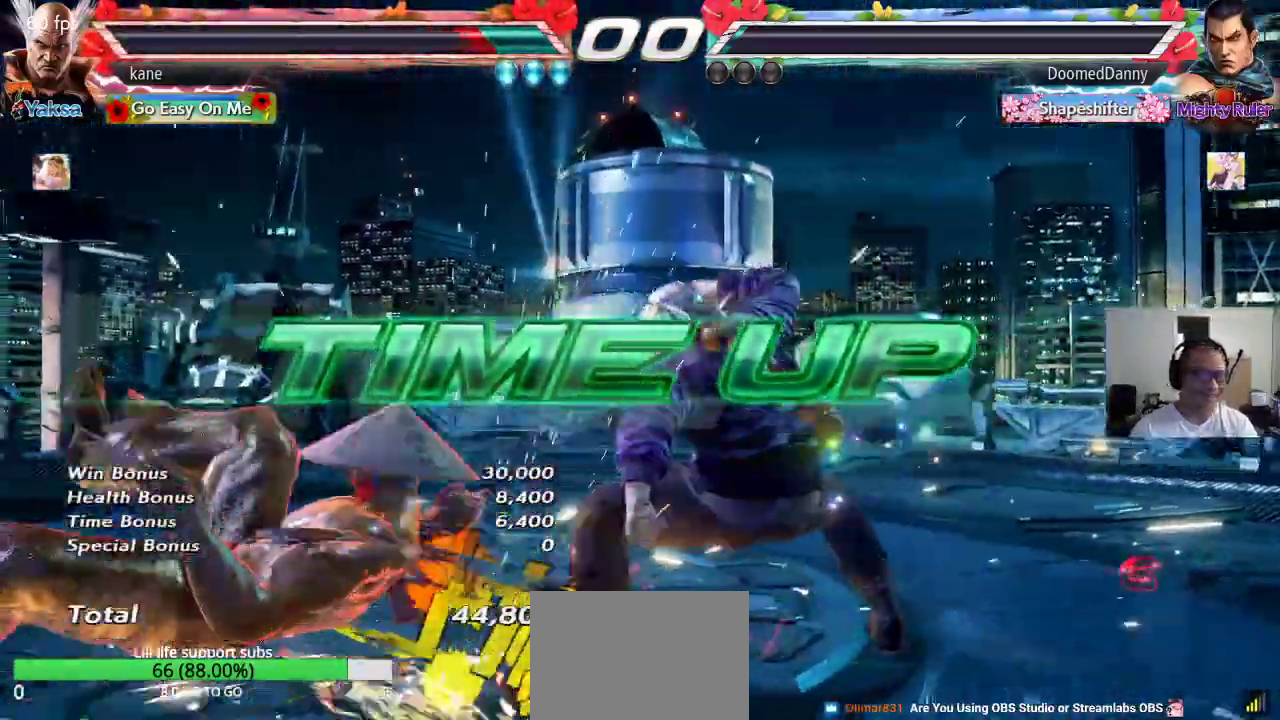
{"buttons": [], "left_stick": "center", "events": []}
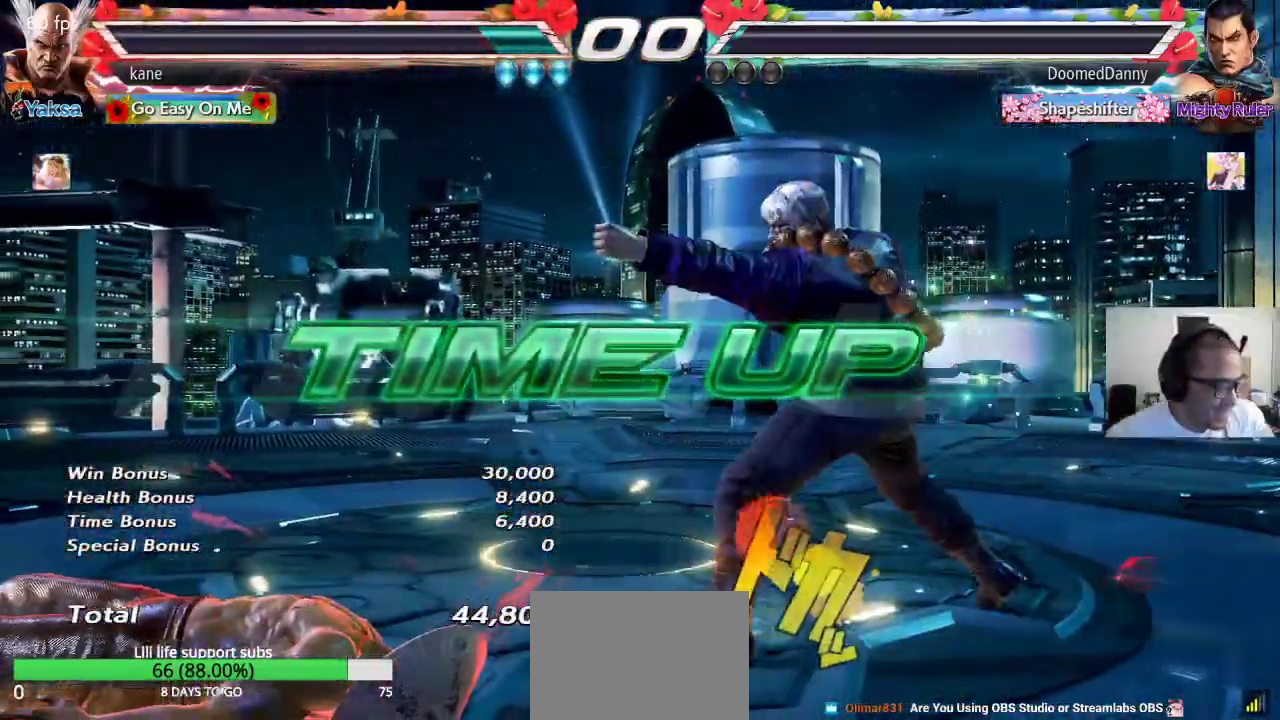
{"buttons": [], "left_stick": "center", "events": []}
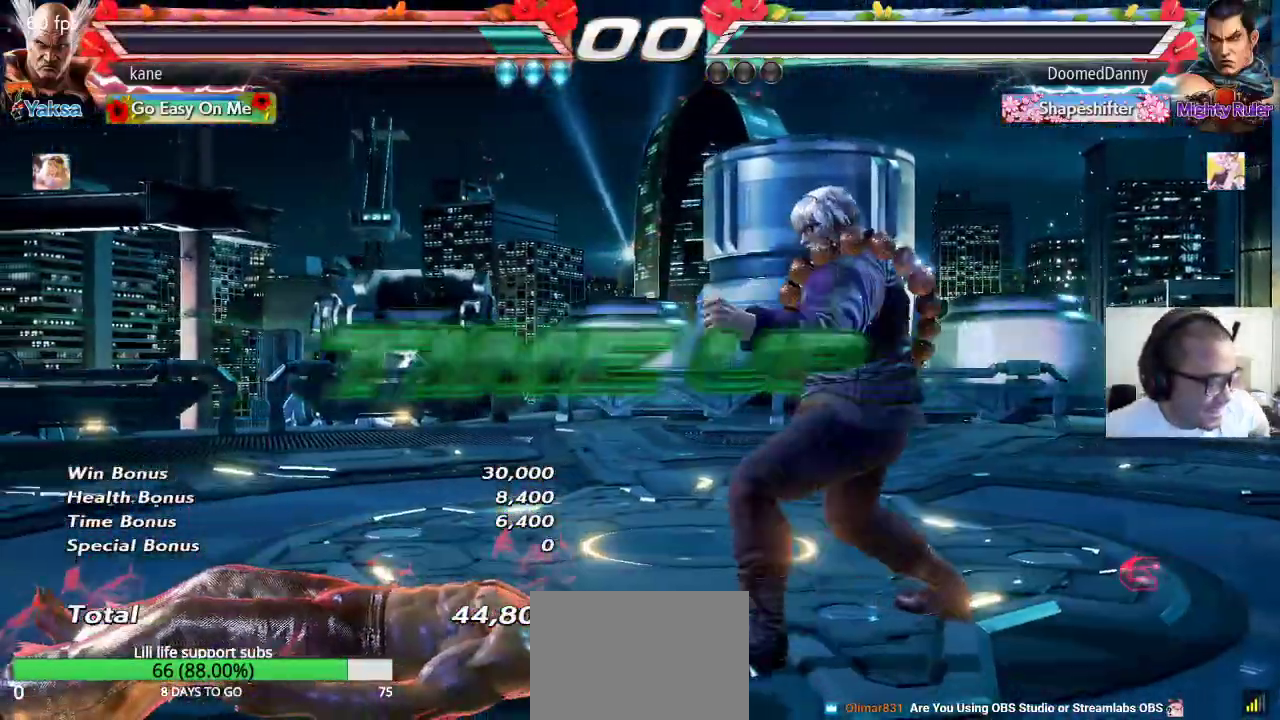
{"buttons": [], "left_stick": "center", "events": []}
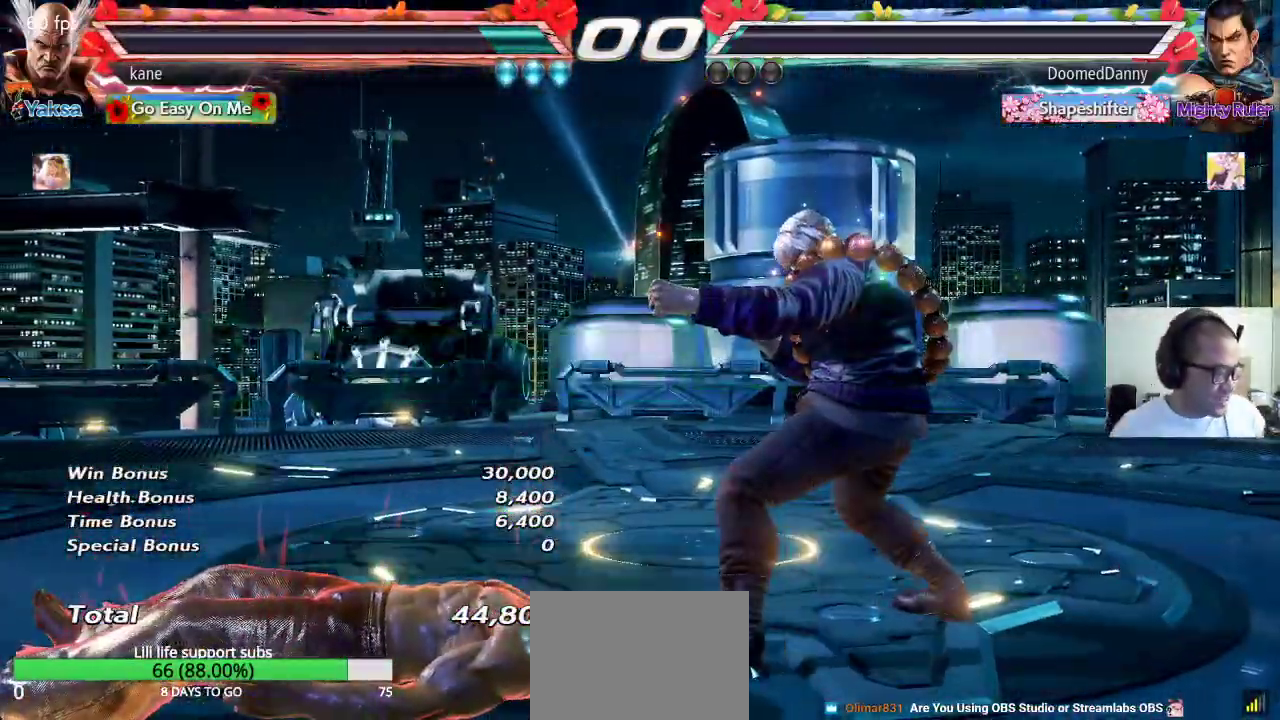
{"buttons": [], "left_stick": "center", "events": []}
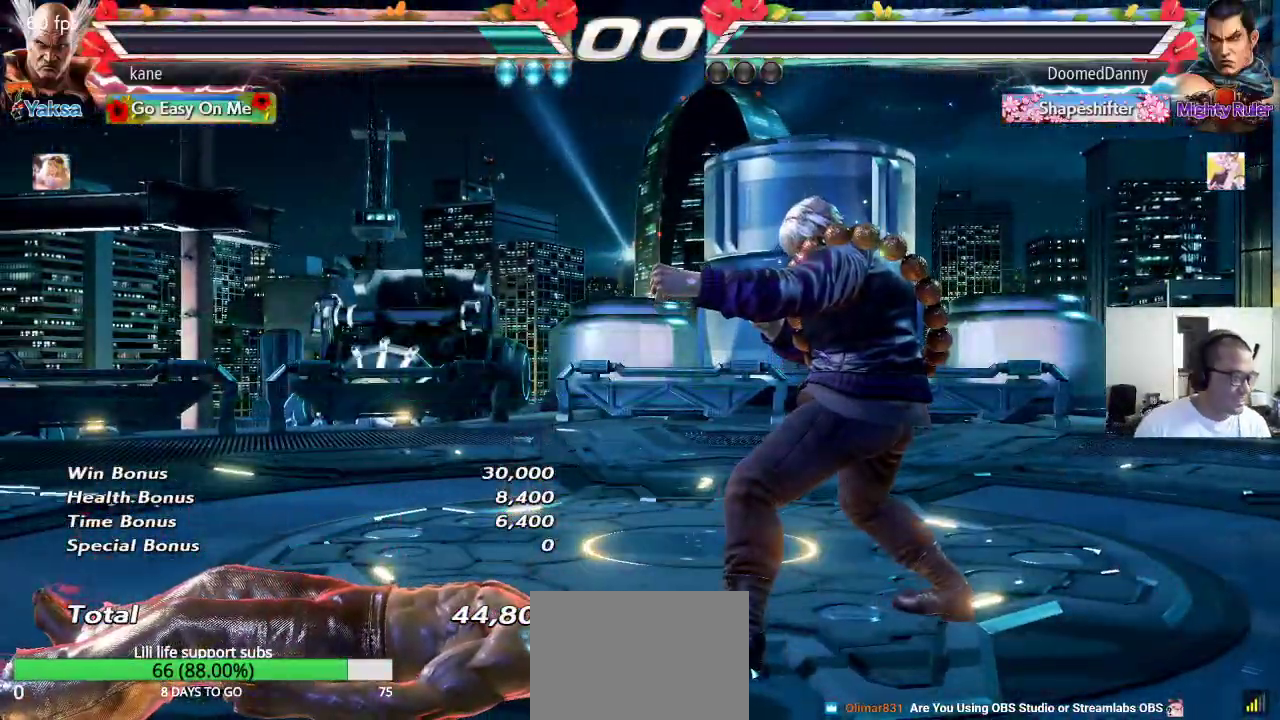
{"buttons": [], "left_stick": "center", "events": []}
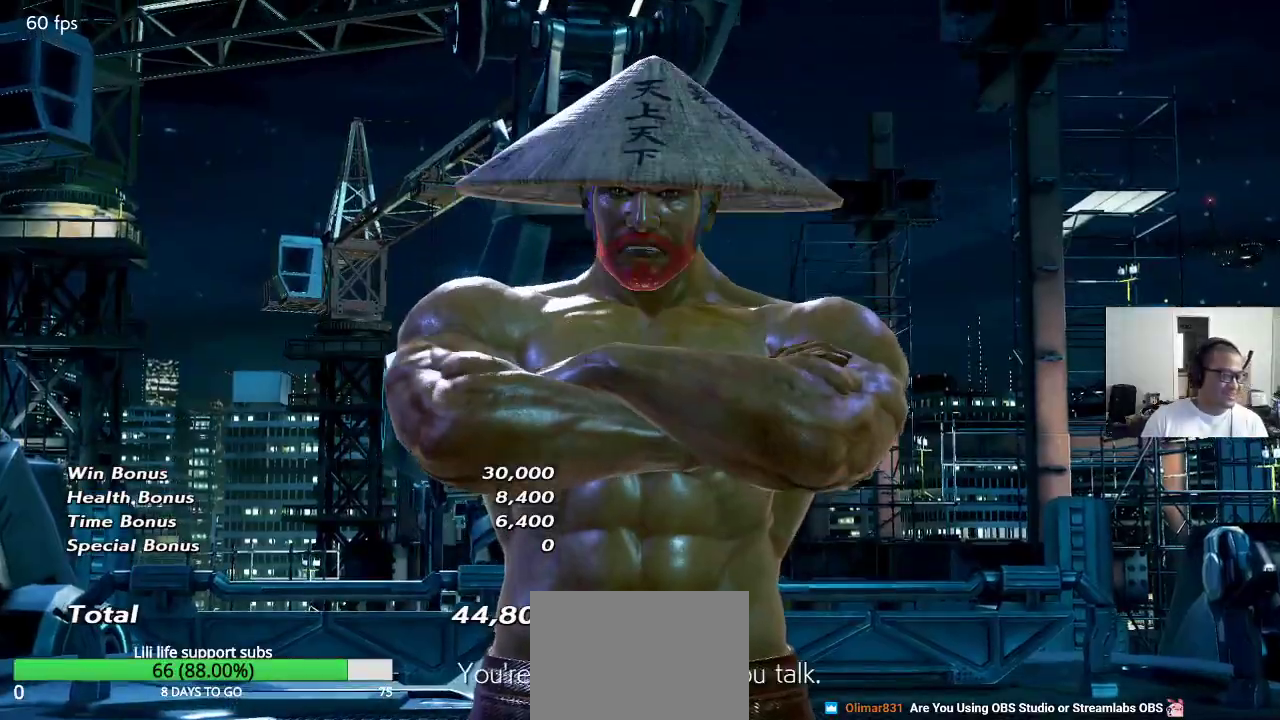
{"buttons": [], "left_stick": "center", "events": []}
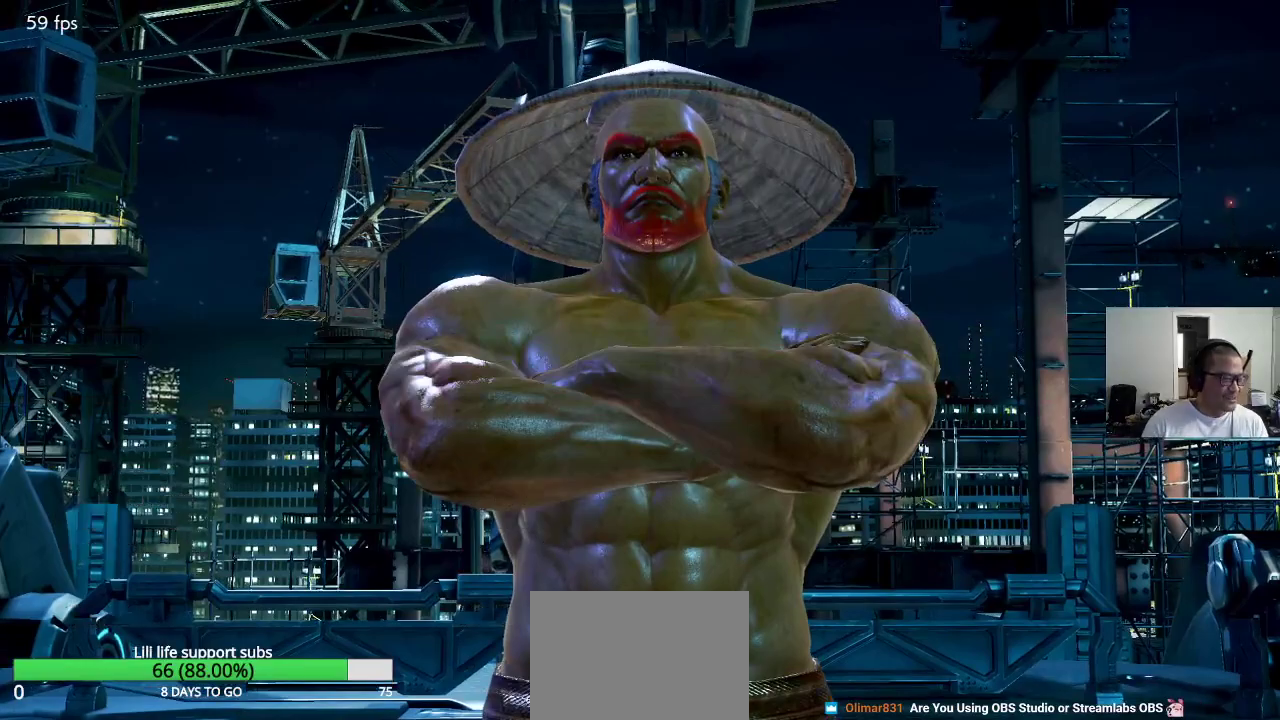
{"buttons": [], "left_stick": "center", "events": []}
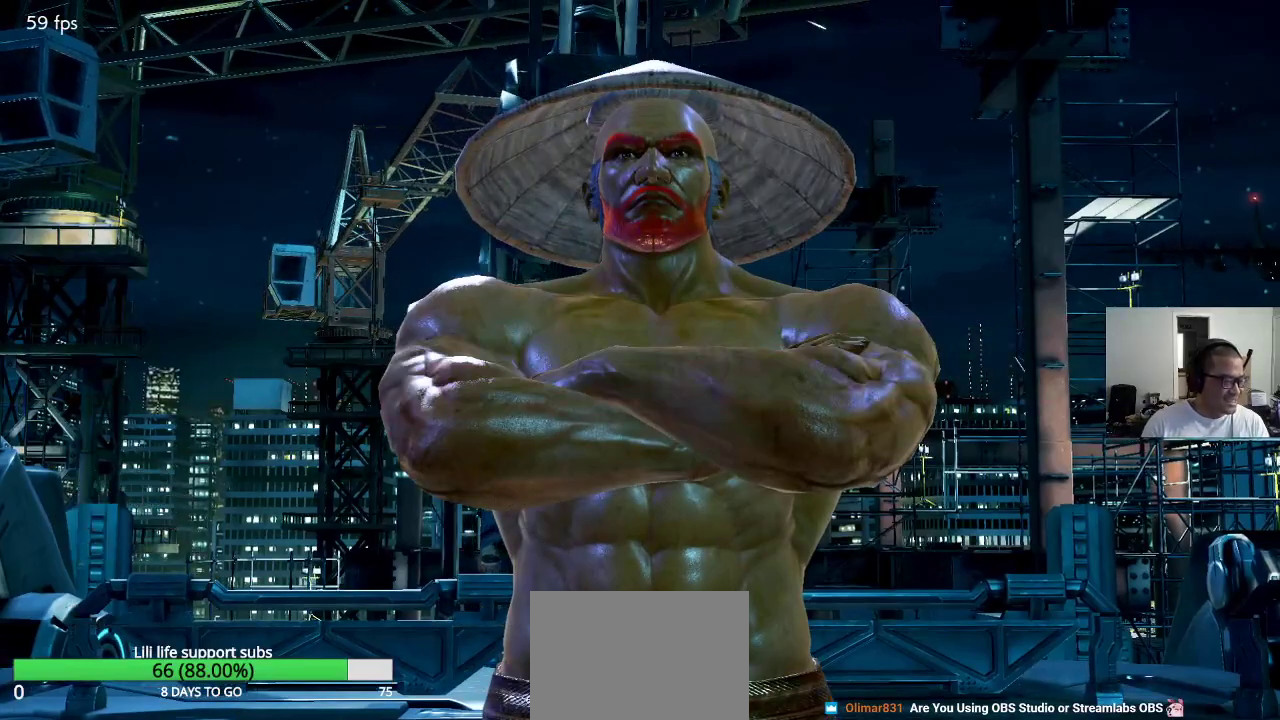
{"buttons": [], "left_stick": "center", "events": []}
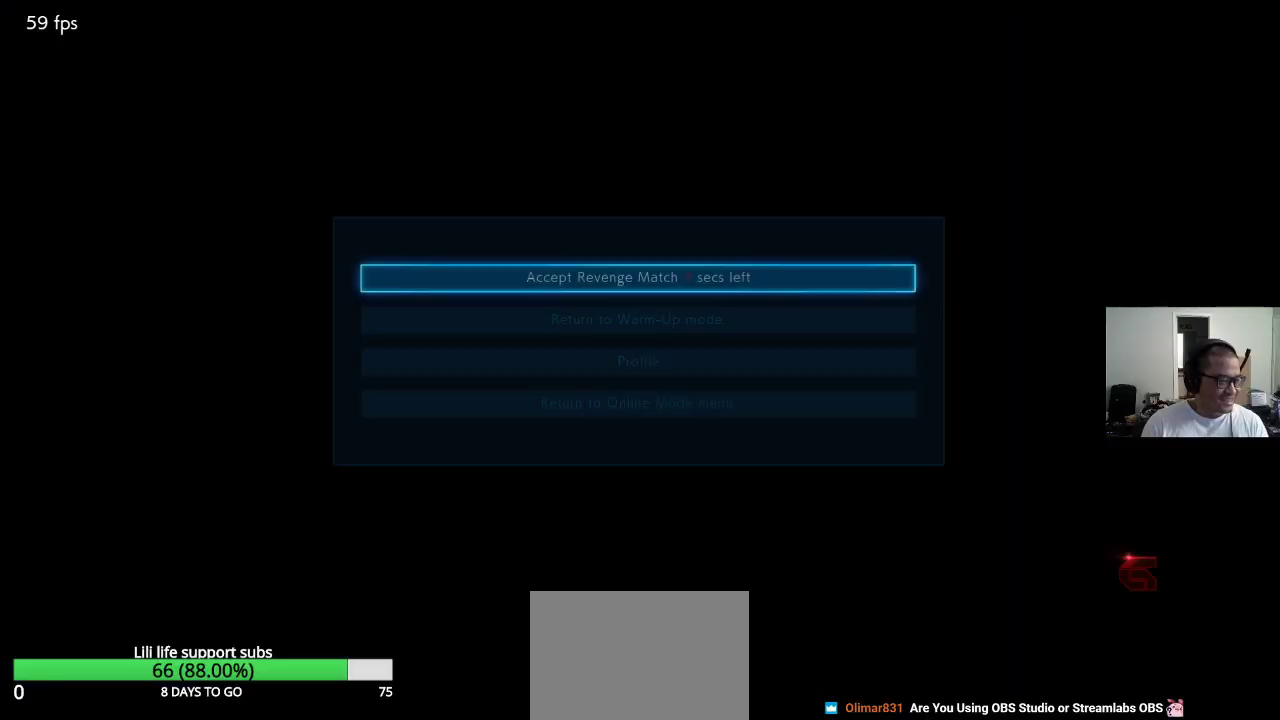
{"buttons": [], "left_stick": "center", "events": [[183, "CROSS", "down"], [233, "CROSS", "up"]]}